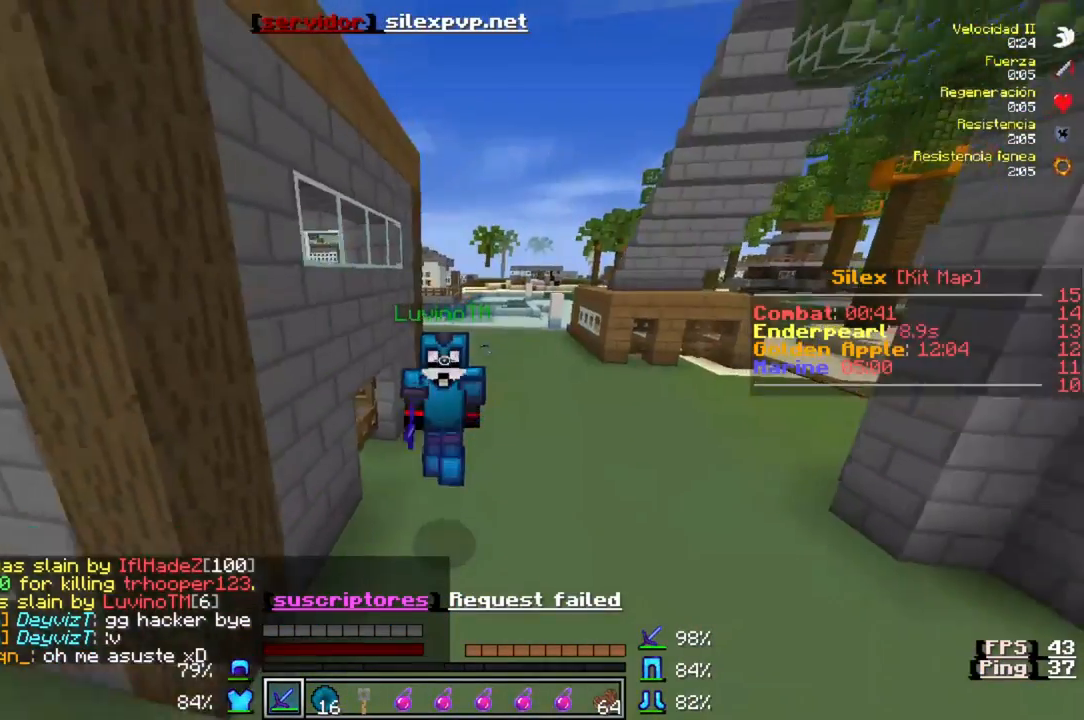
Gameplay with keyboard; each line is a JSON object with the keys held at the frame after it. "events" lists presses ("down") and releases ("up") of "a", "d", "s" and "w" between this image and that frame as [ms after this image, input, new state], when the widget could be followed in between. No other keys are recorded. Mouse input is not recorded.
{"keys": ["w"], "events": []}
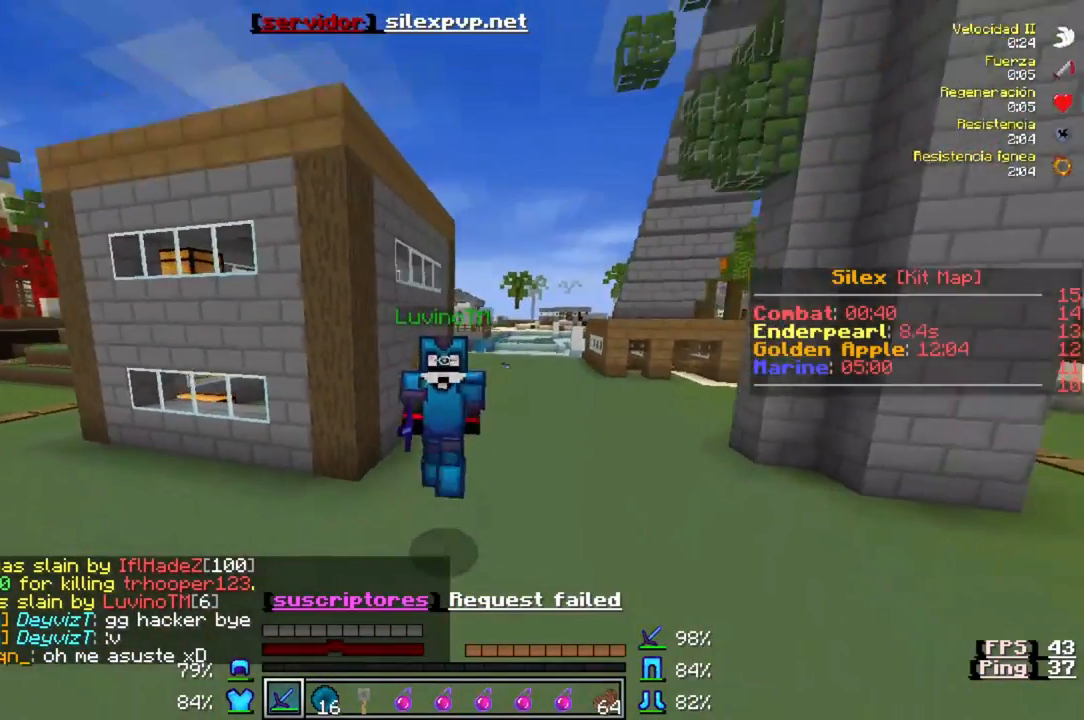
{"keys": ["w"], "events": []}
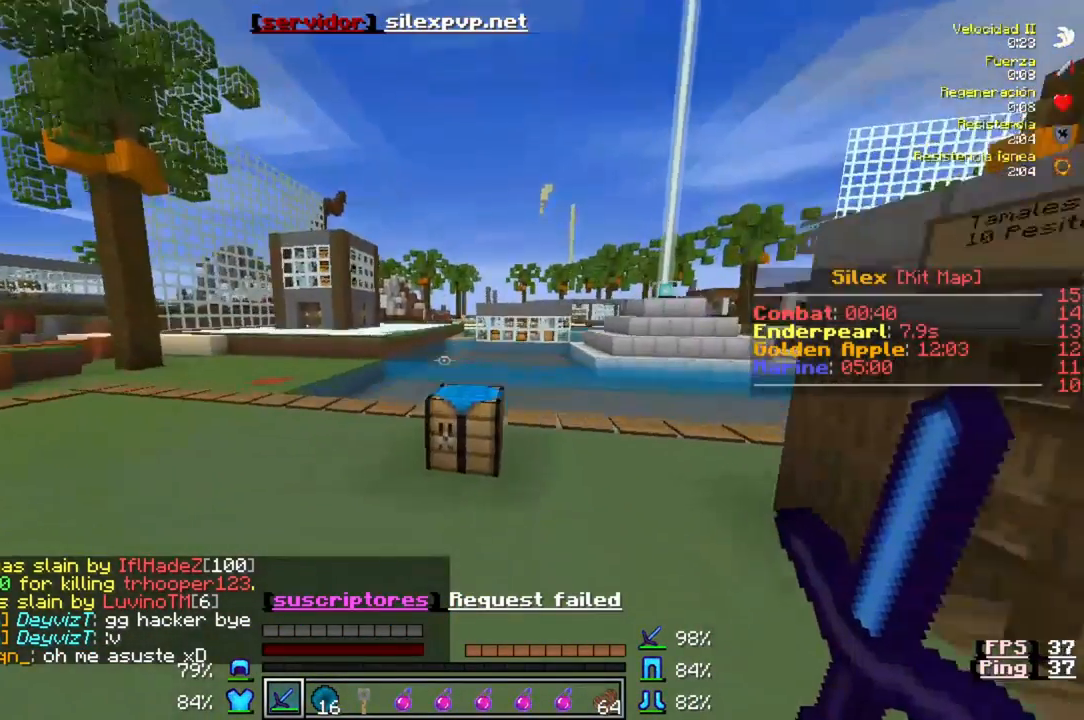
{"keys": ["w"], "events": []}
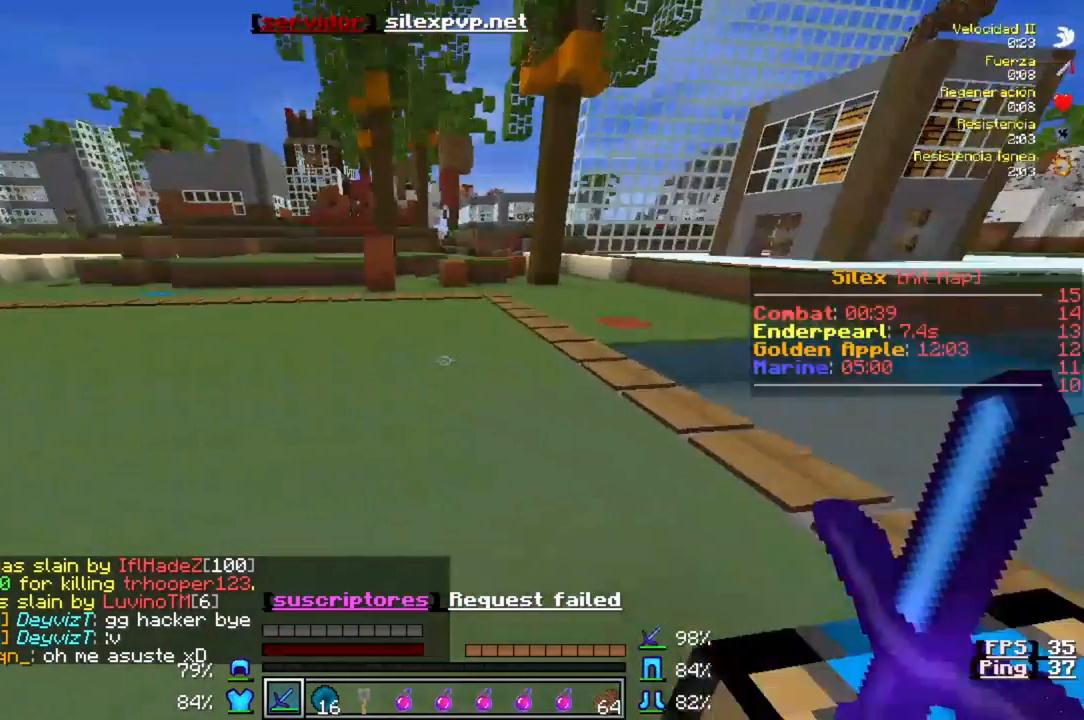
{"keys": ["w"], "events": []}
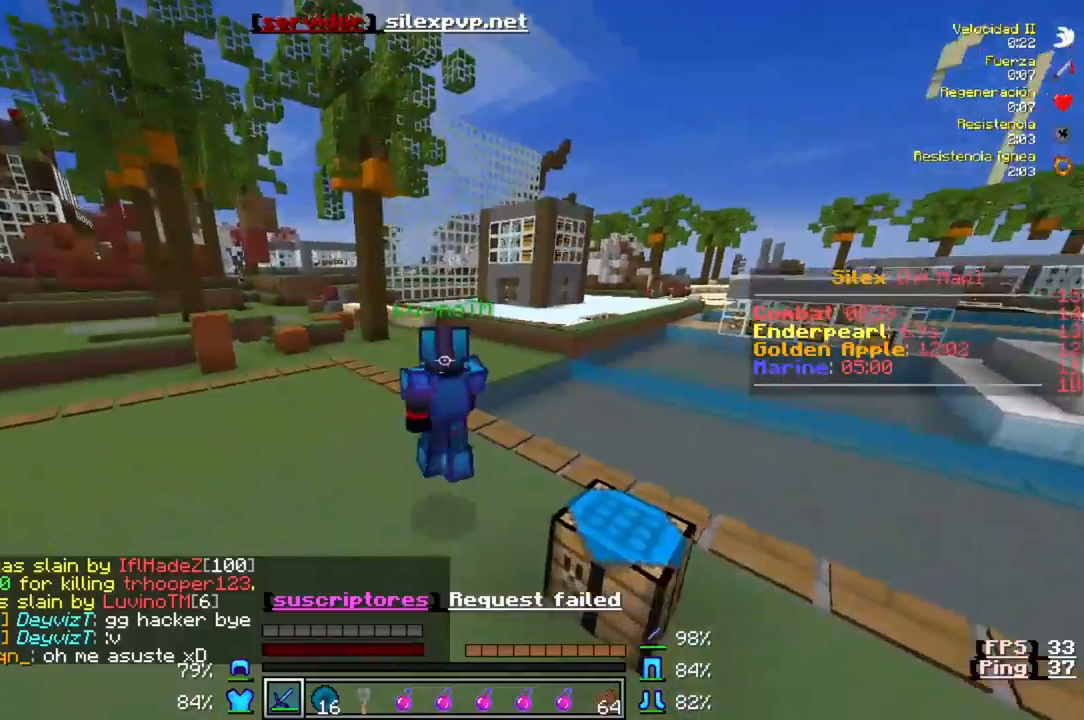
{"keys": ["w"], "events": []}
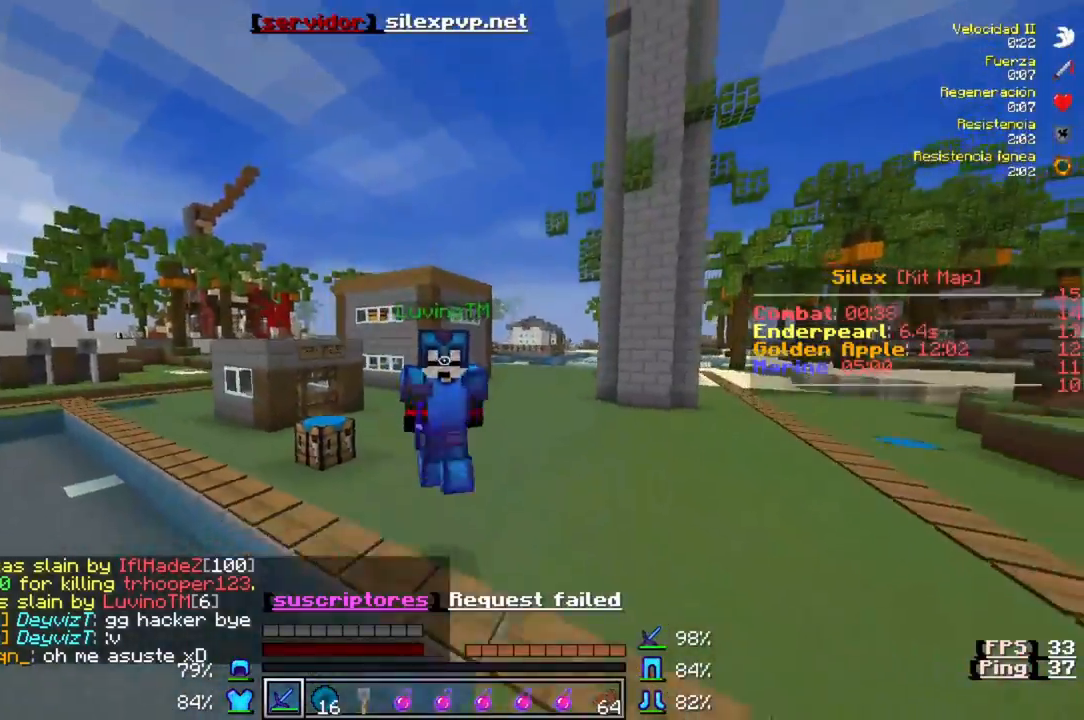
{"keys": ["w"], "events": []}
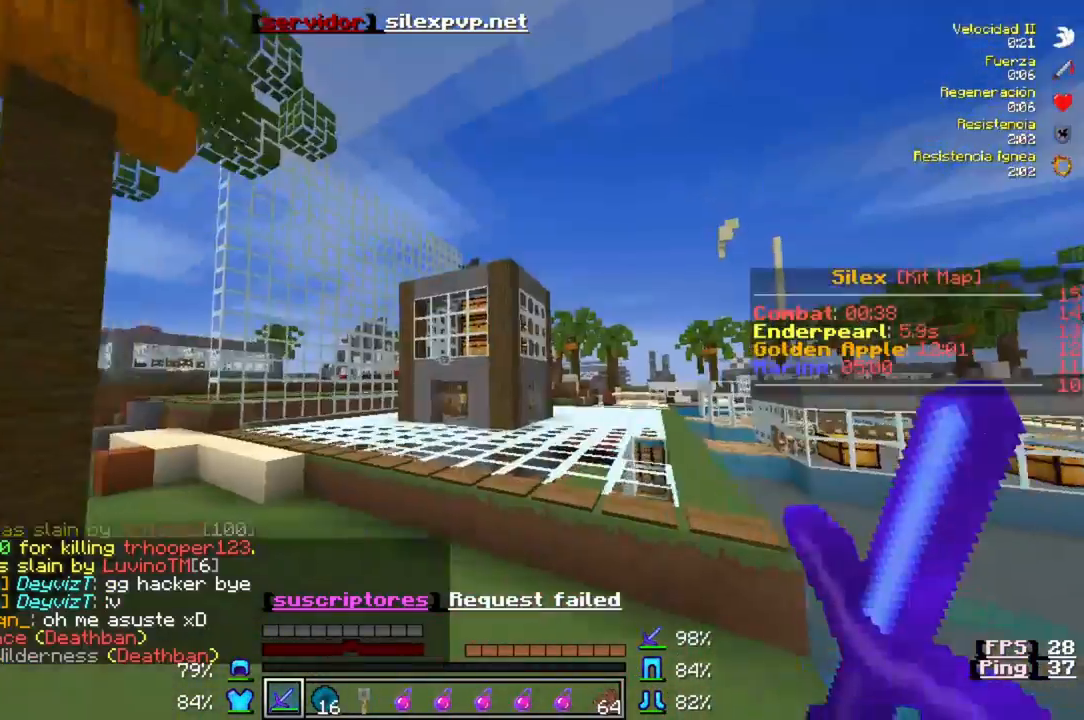
{"keys": ["w"], "events": []}
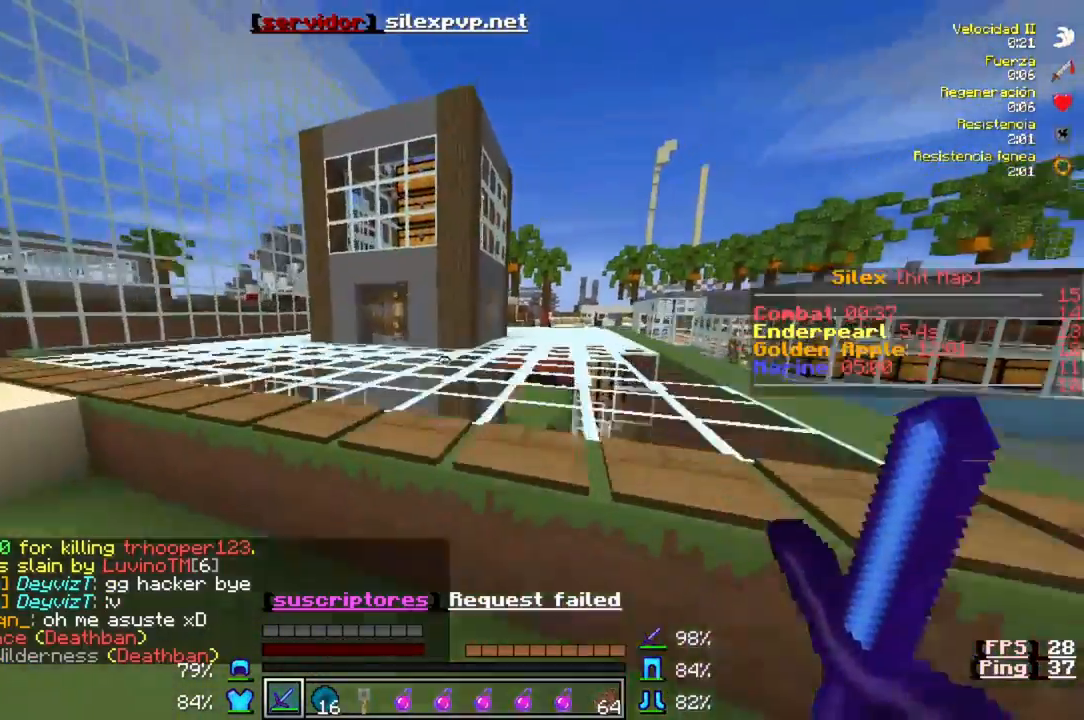
{"keys": ["w"], "events": []}
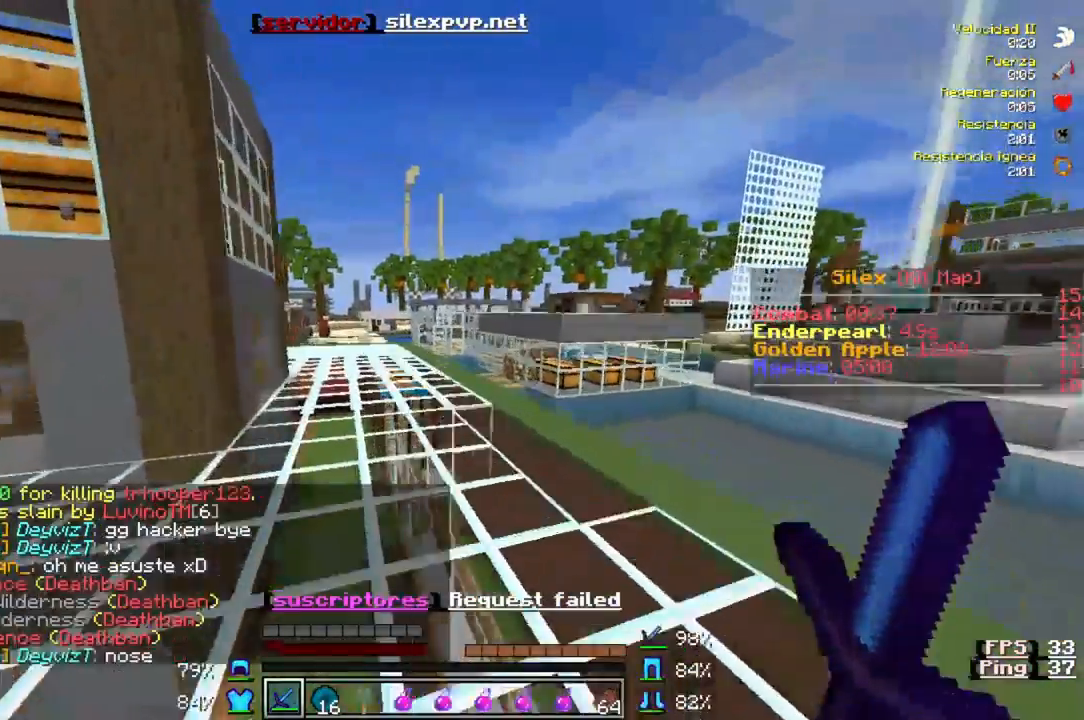
{"keys": ["w"], "events": []}
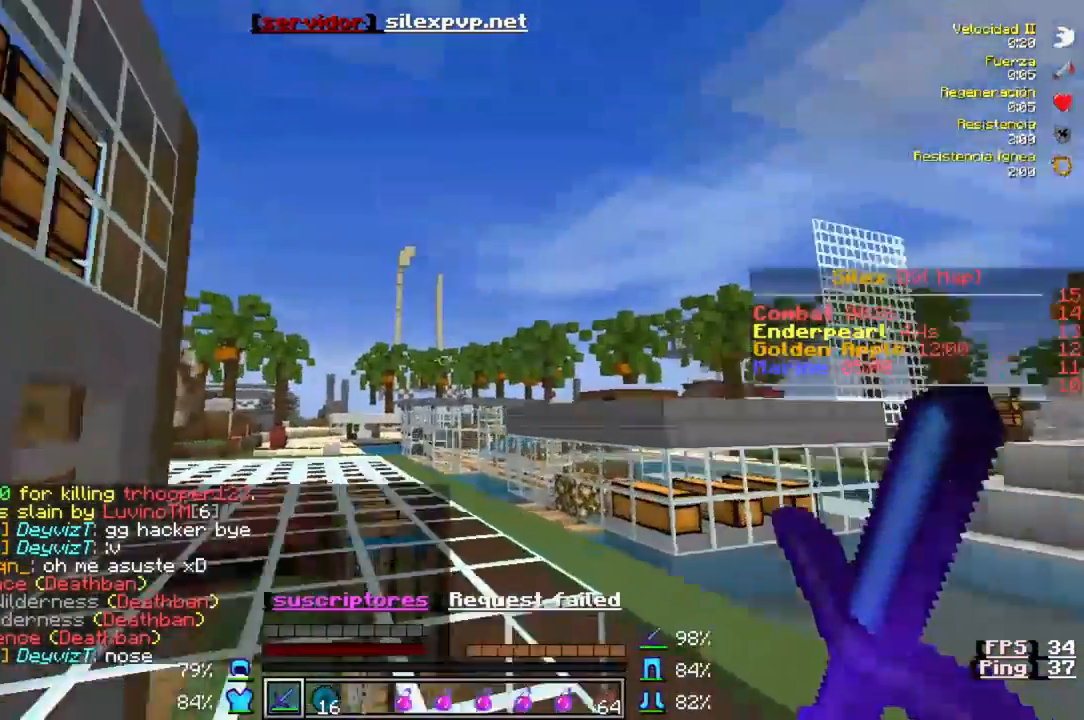
{"keys": ["w"], "events": []}
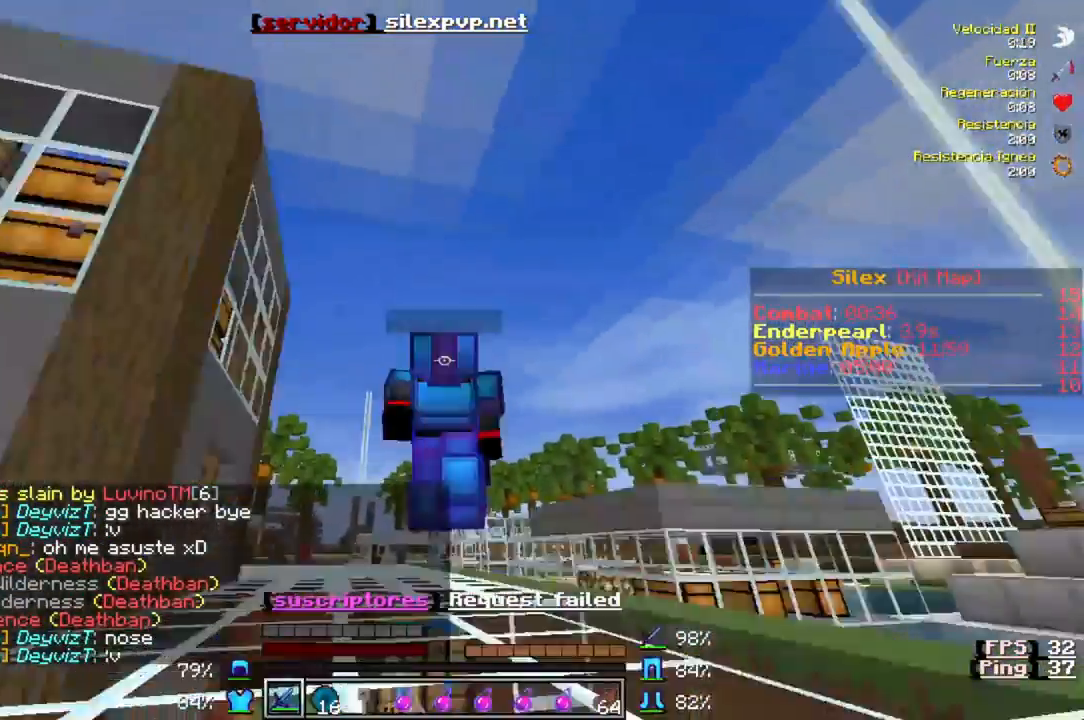
{"keys": ["w"], "events": []}
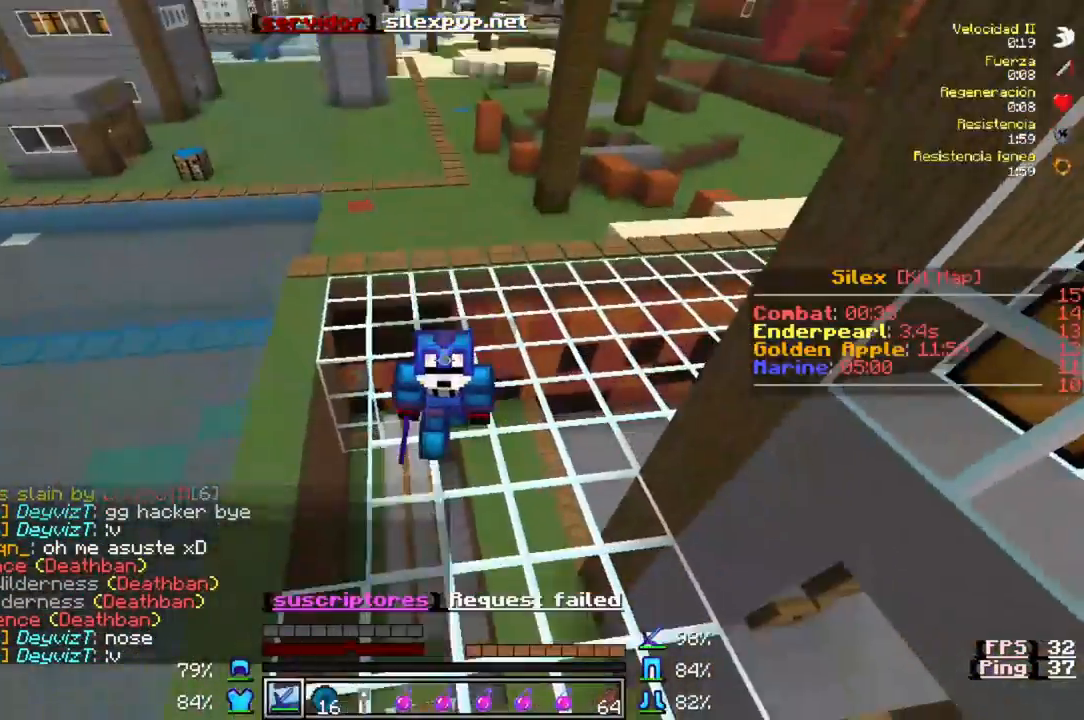
{"keys": ["w"], "events": []}
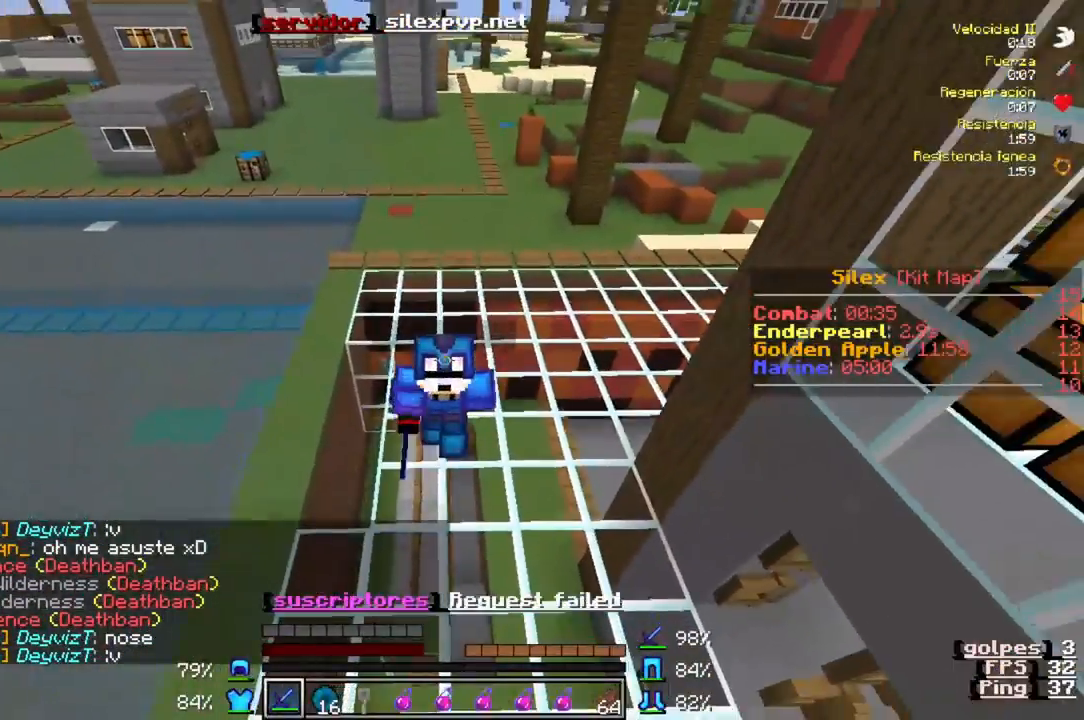
{"keys": ["w"], "events": []}
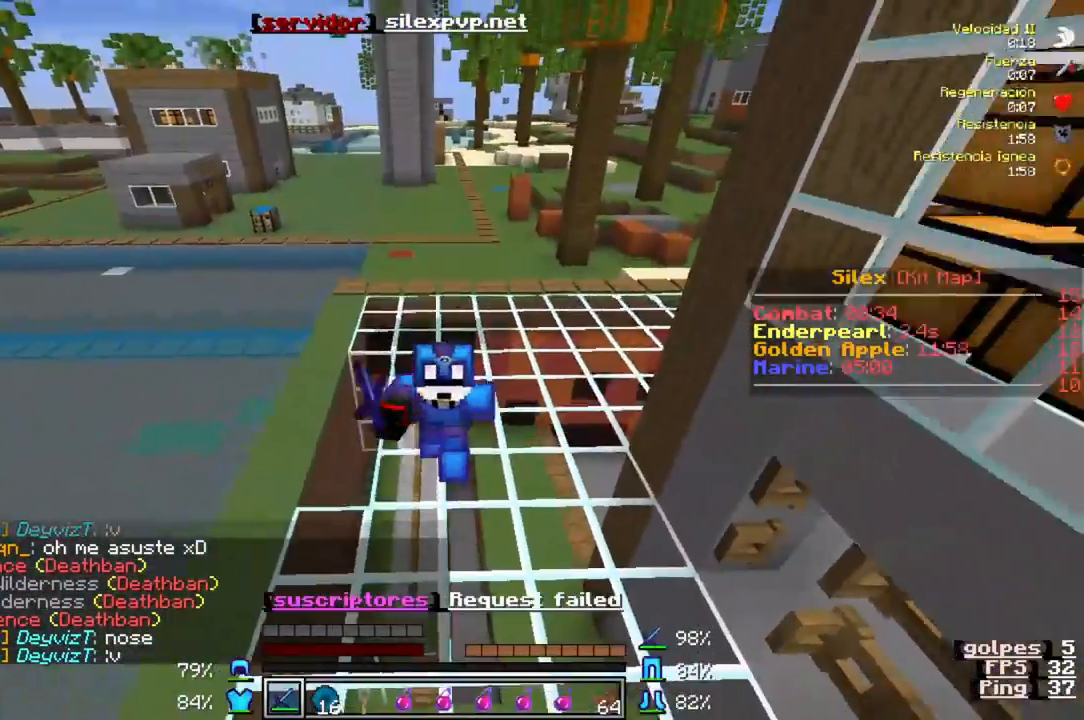
{"keys": ["w"], "events": []}
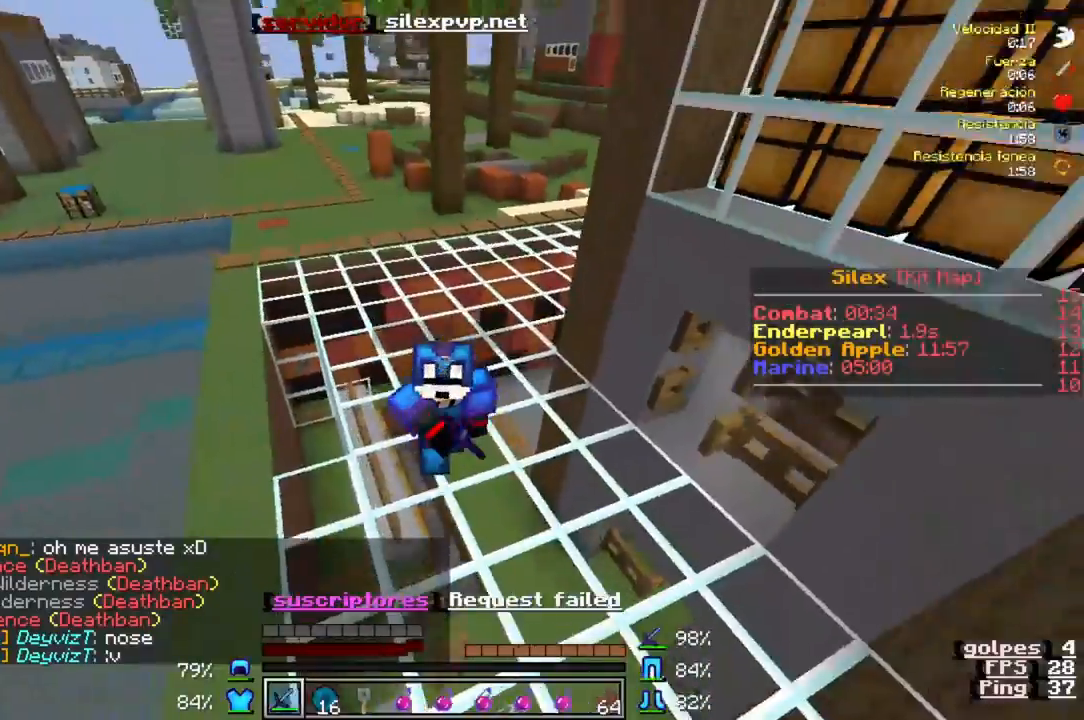
{"keys": ["w"], "events": []}
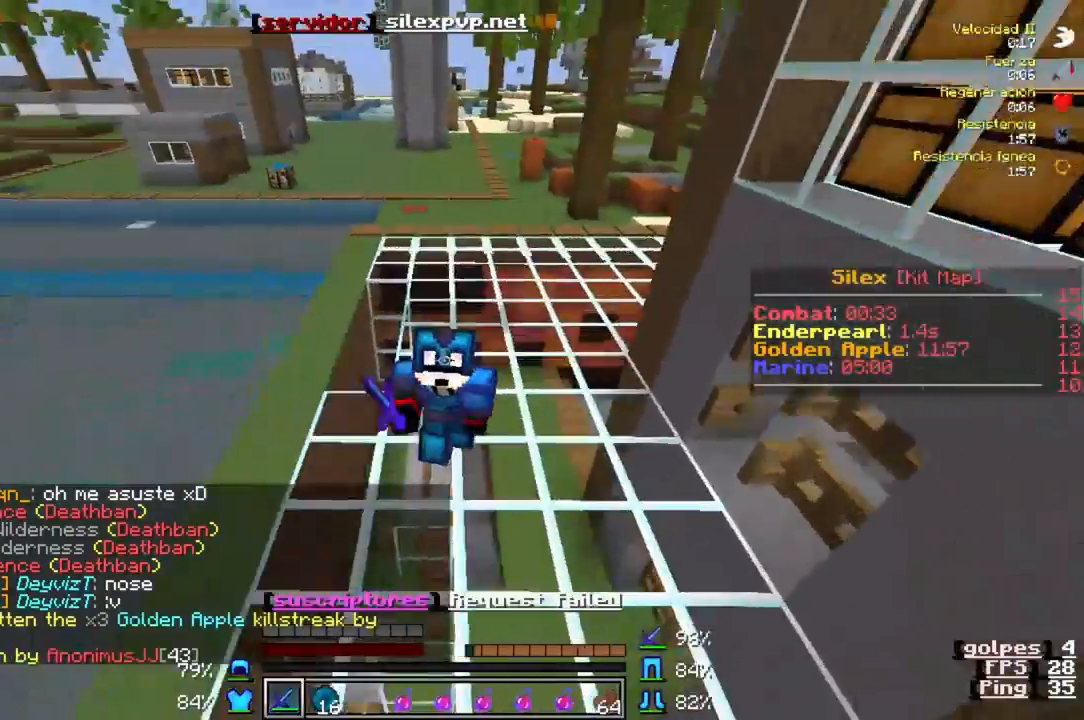
{"keys": ["w"], "events": []}
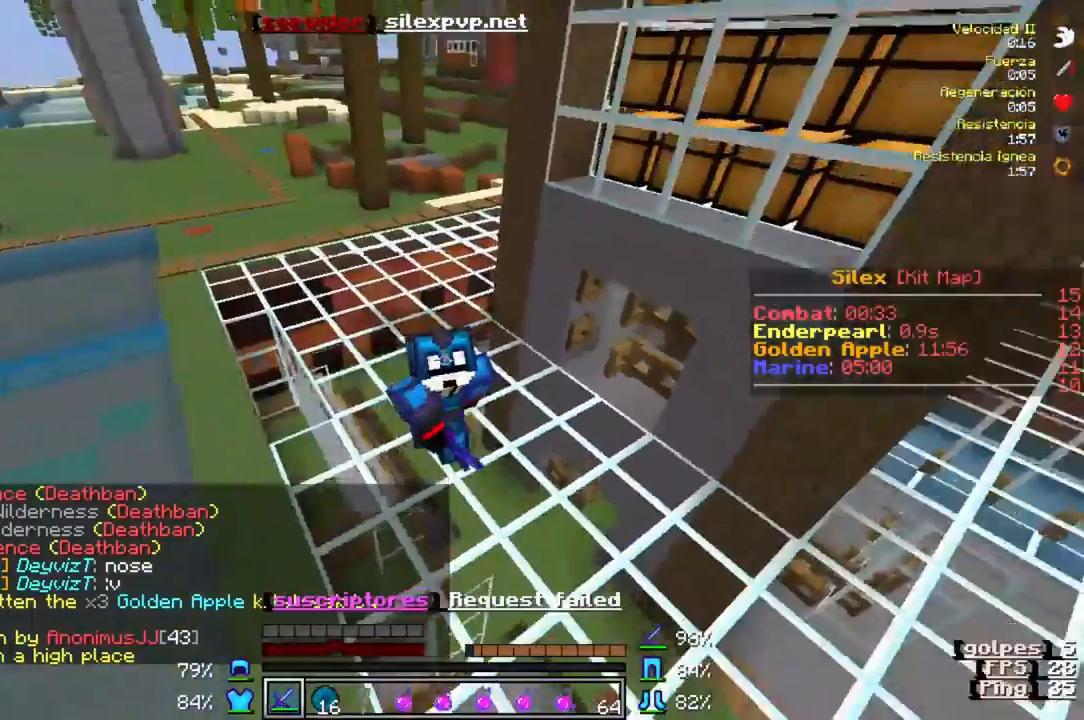
{"keys": ["w"], "events": []}
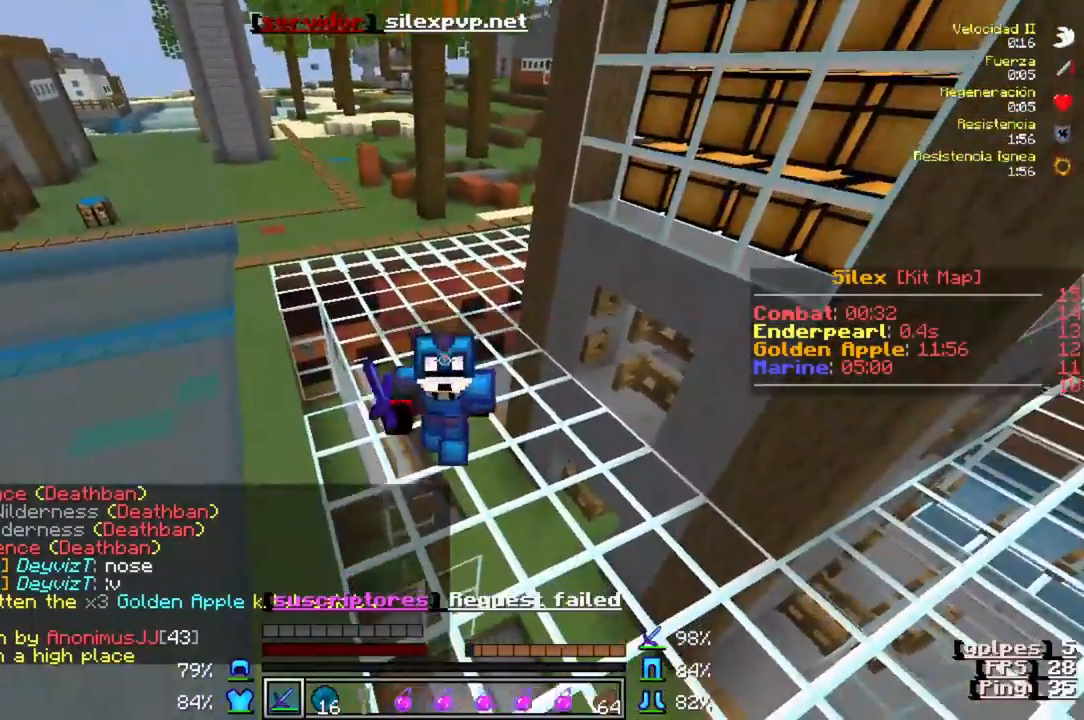
{"keys": ["w"], "events": []}
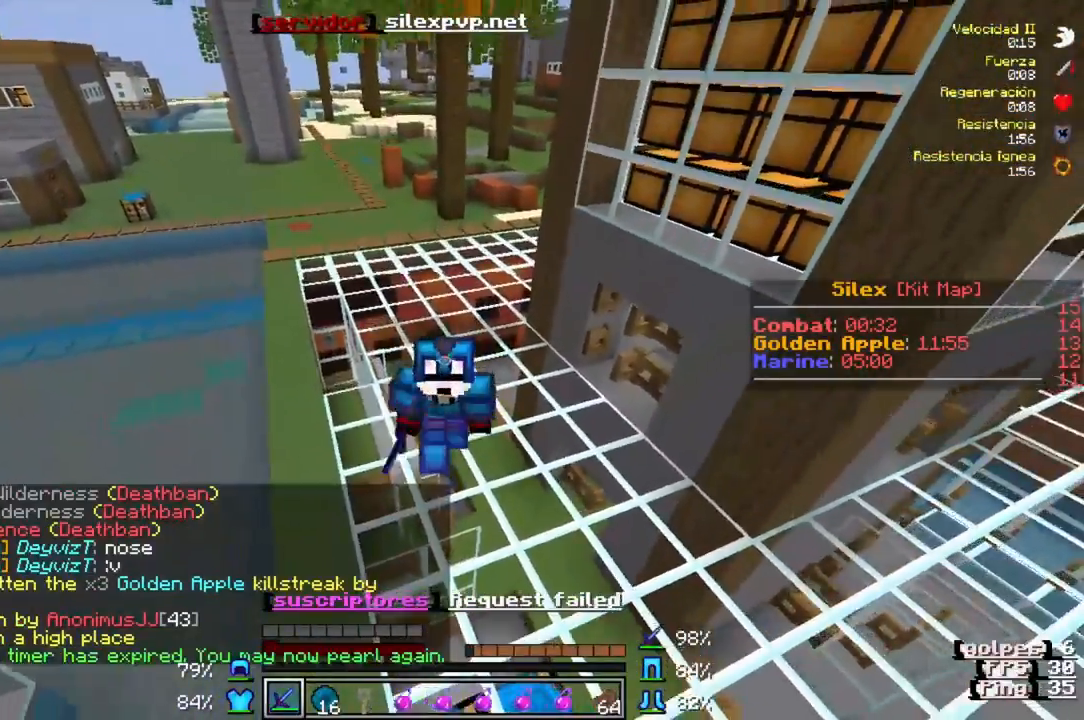
{"keys": ["w"], "events": []}
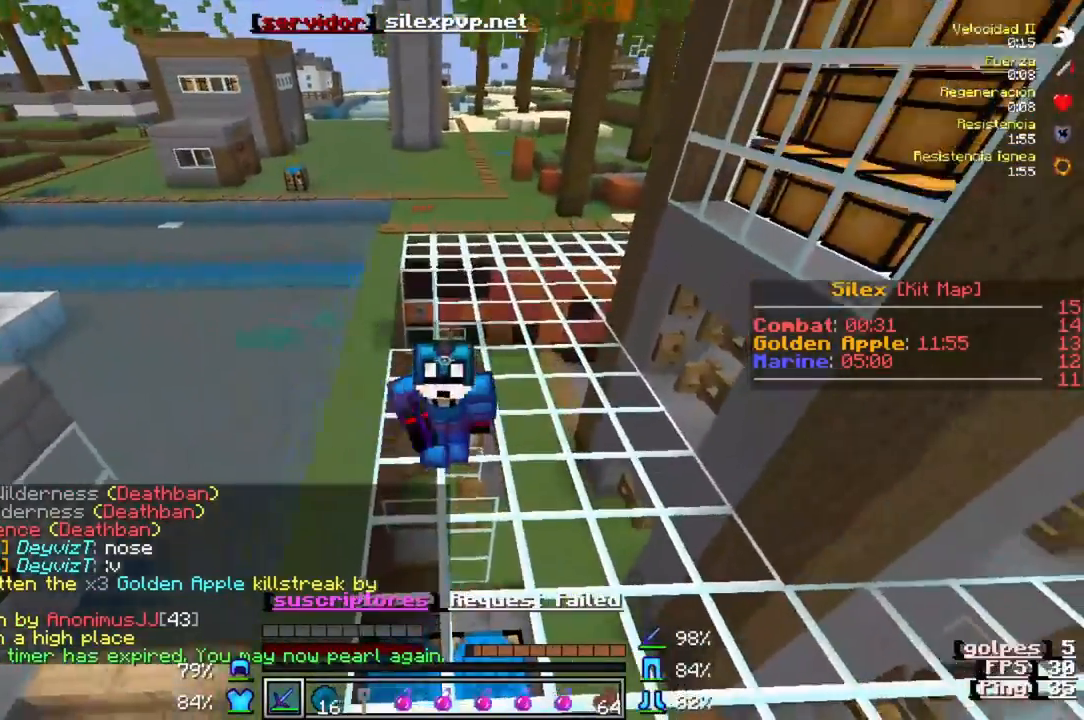
{"keys": ["w"], "events": []}
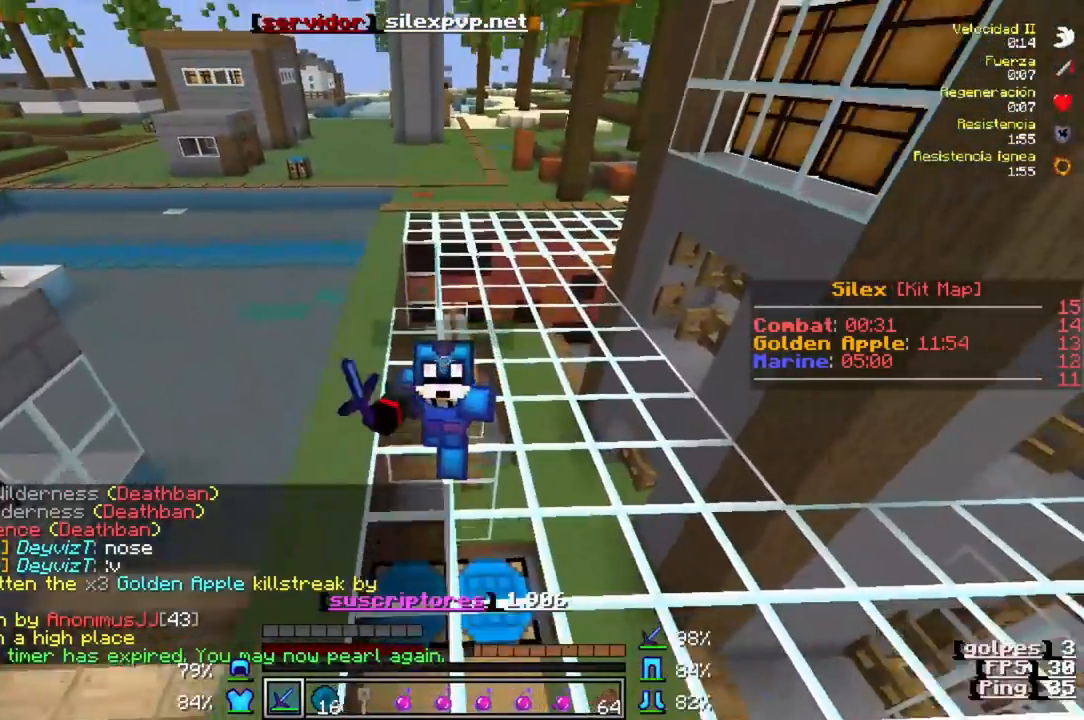
{"keys": ["w"], "events": []}
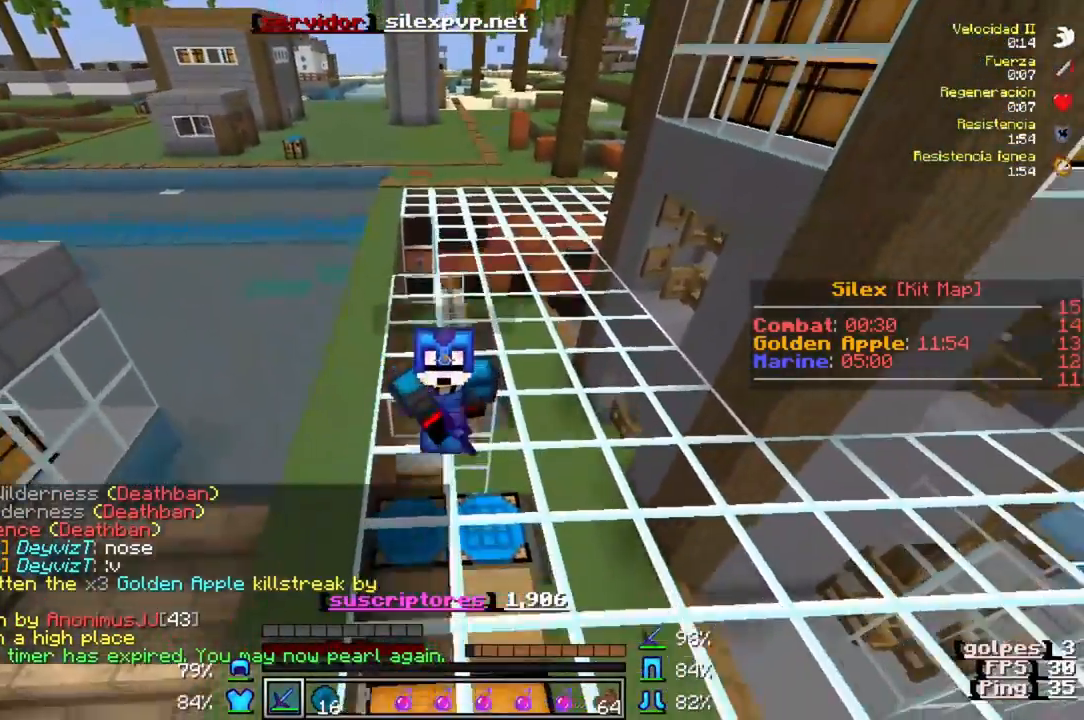
{"keys": ["w"], "events": []}
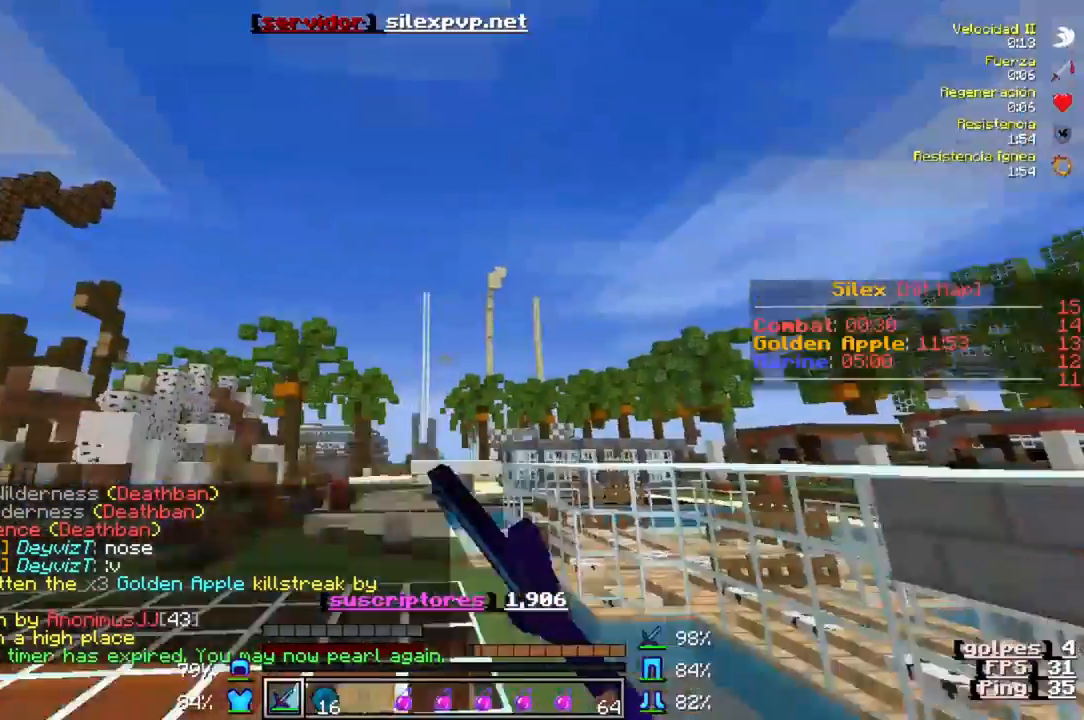
{"keys": ["w"], "events": []}
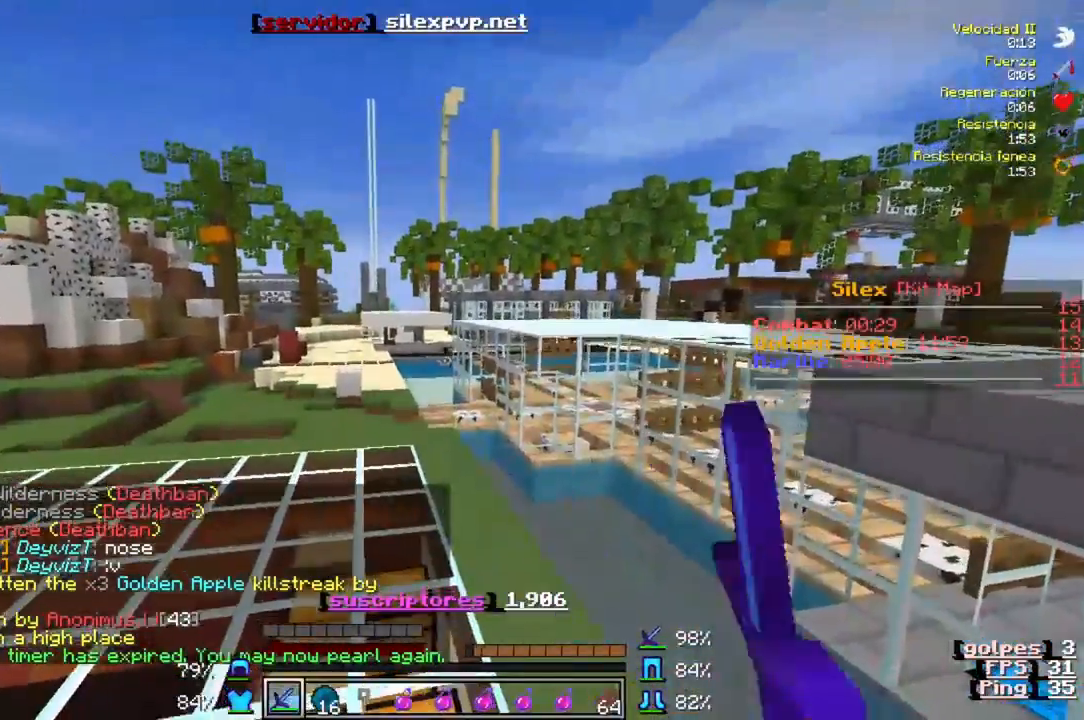
{"keys": ["w"], "events": [[317, "a", "down"], [483, "a", "up"]]}
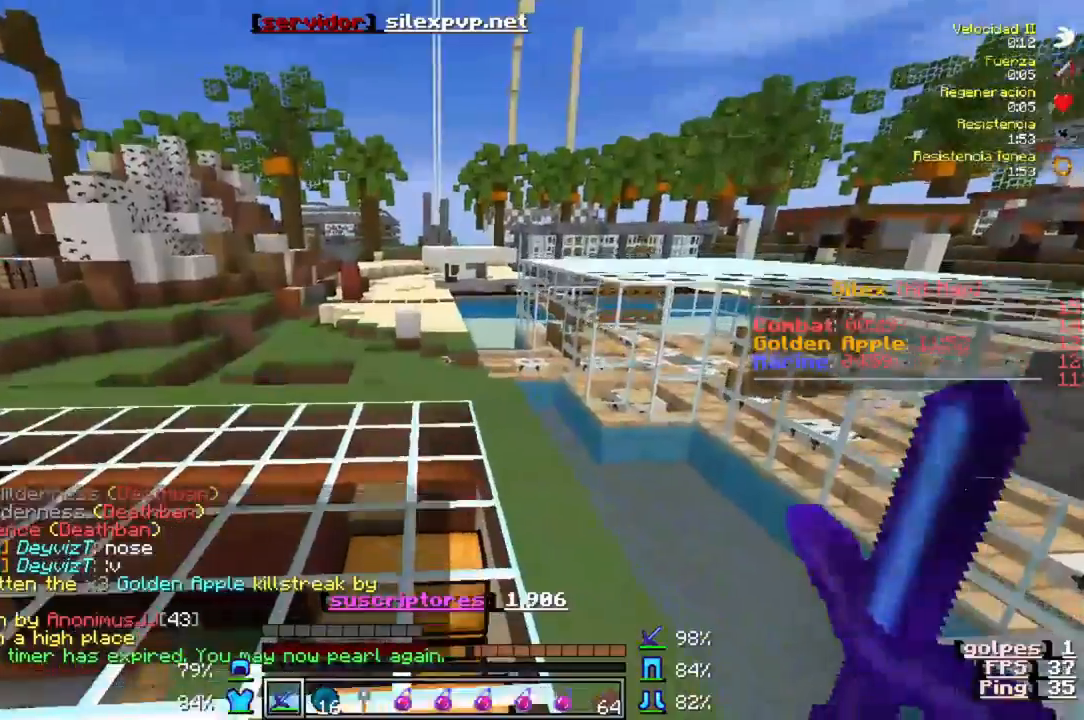
{"keys": ["w"], "events": []}
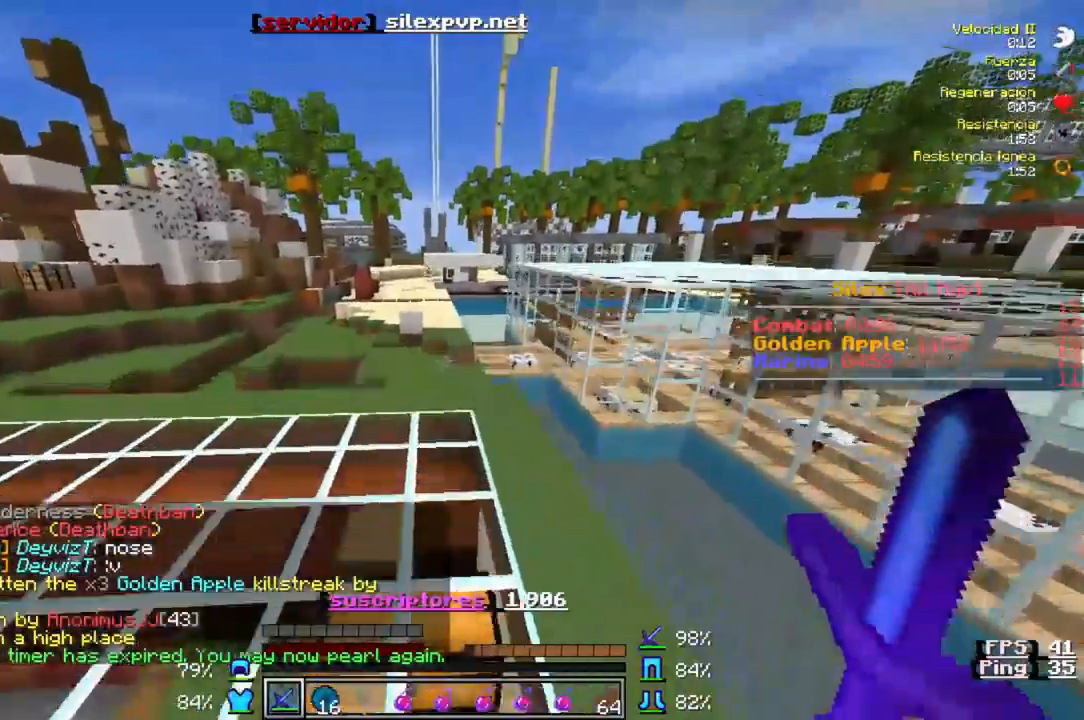
{"keys": ["w"], "events": []}
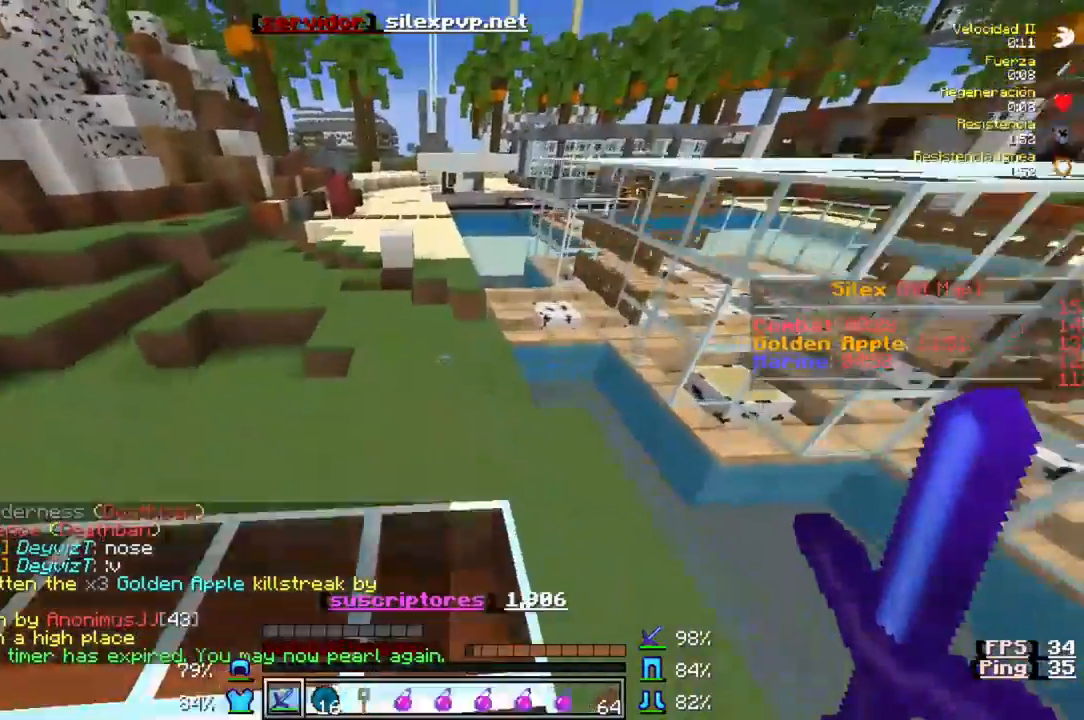
{"keys": ["w"], "events": []}
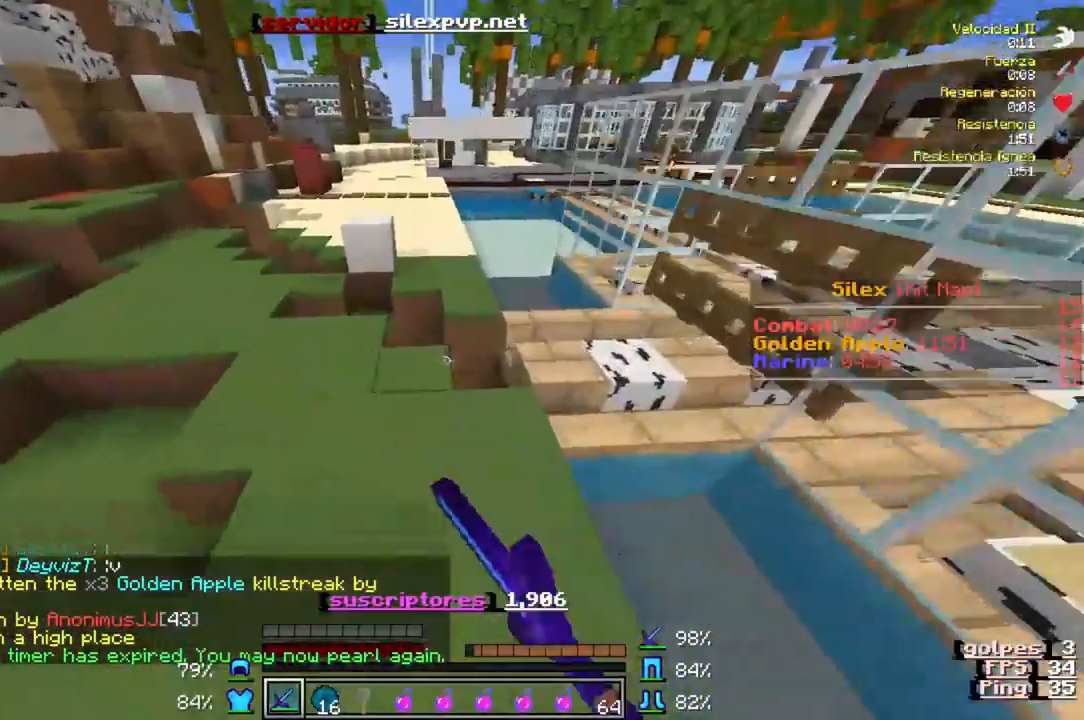
{"keys": ["w"], "events": []}
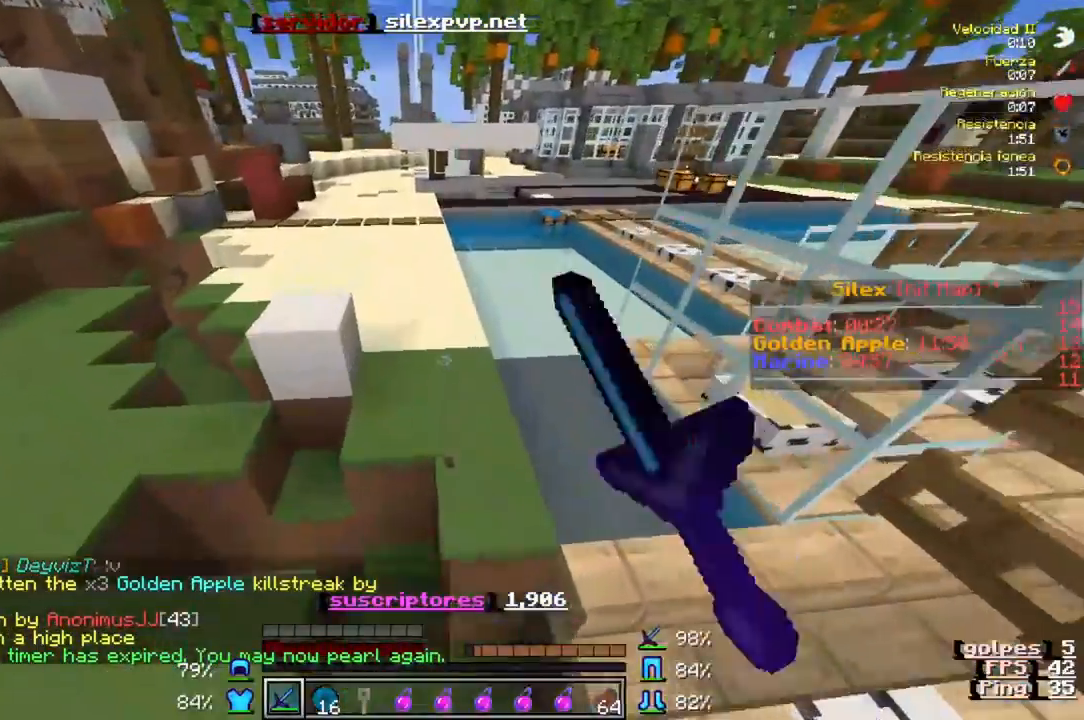
{"keys": ["w"], "events": []}